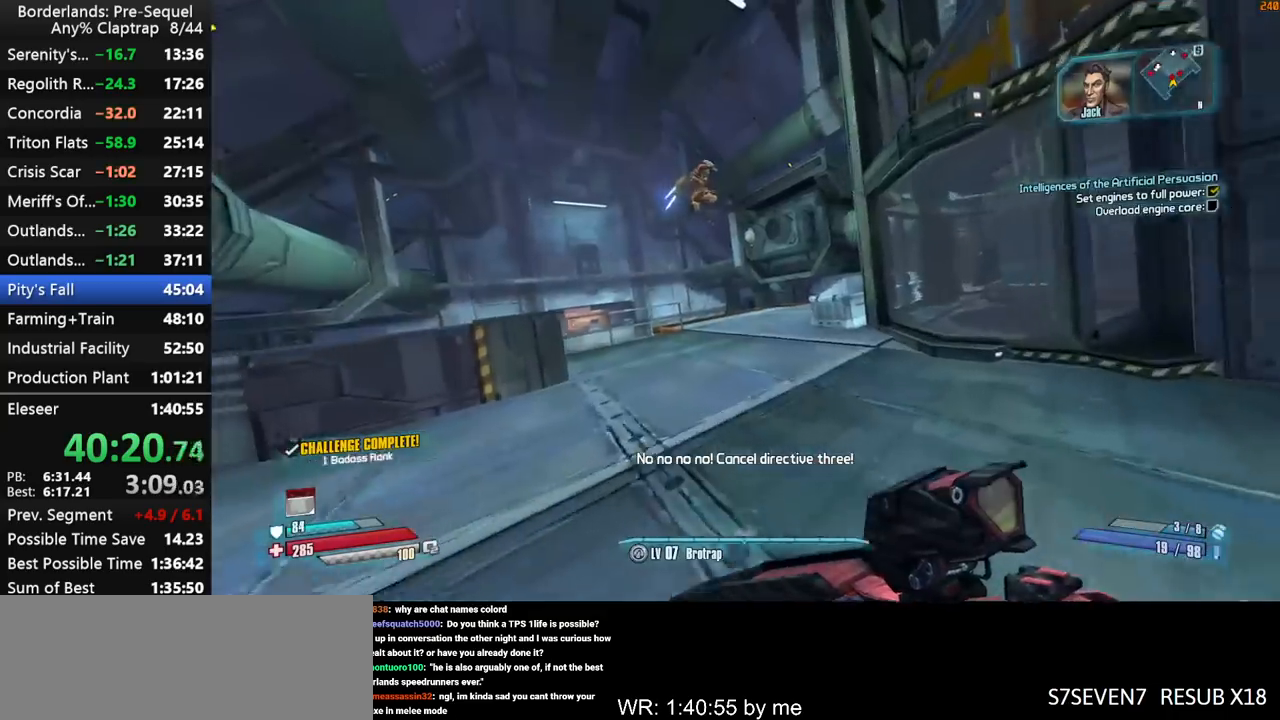
Gameplay with keyboard and mouse; each line is a JSON object with the keys held at the frame after it. "events" lists presses ("down") and releases ("up") of "1", "2", "3", "4", "5", "a", "b", "c", "ctrl", "d", "down", "e", "f", "g", "left", "q", "r", "right", "s", "shift", "space", "t", "up", "v", "w", "x", "y" and "z" between this image and that frame as [ms after this image, input, new state], when the widget could be followed in between. No other keys are recorded. "mouse_move" is the direction in which the mouse moves at that frame (one of eight, or "still"), when it could be read. Mouse buttons are not recorded.
{"keys": ["left"], "mouse_move": "down", "events": [[67, "a", "down"], [100, "a", "up"], [150, "shift", "up"], [350, "left", "down"], [350, "w", "up"]]}
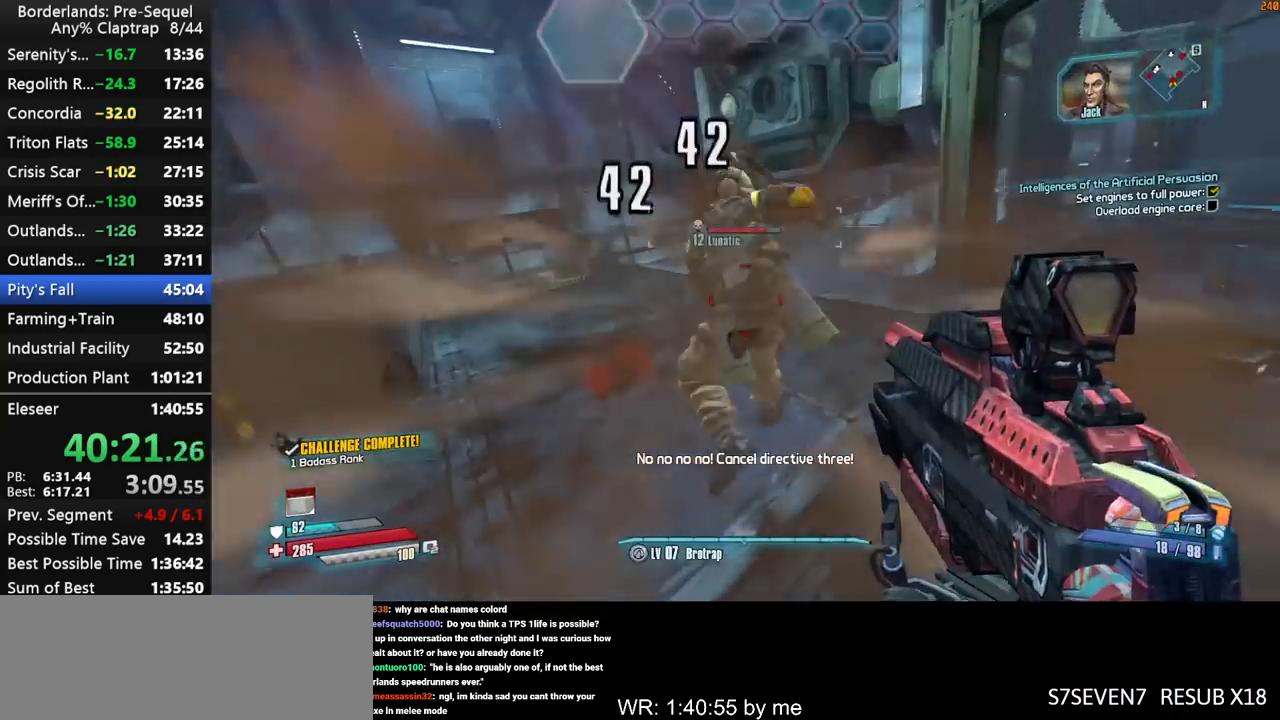
{"keys": ["left", "w"], "mouse_move": "still", "events": [[217, "w", "down"]]}
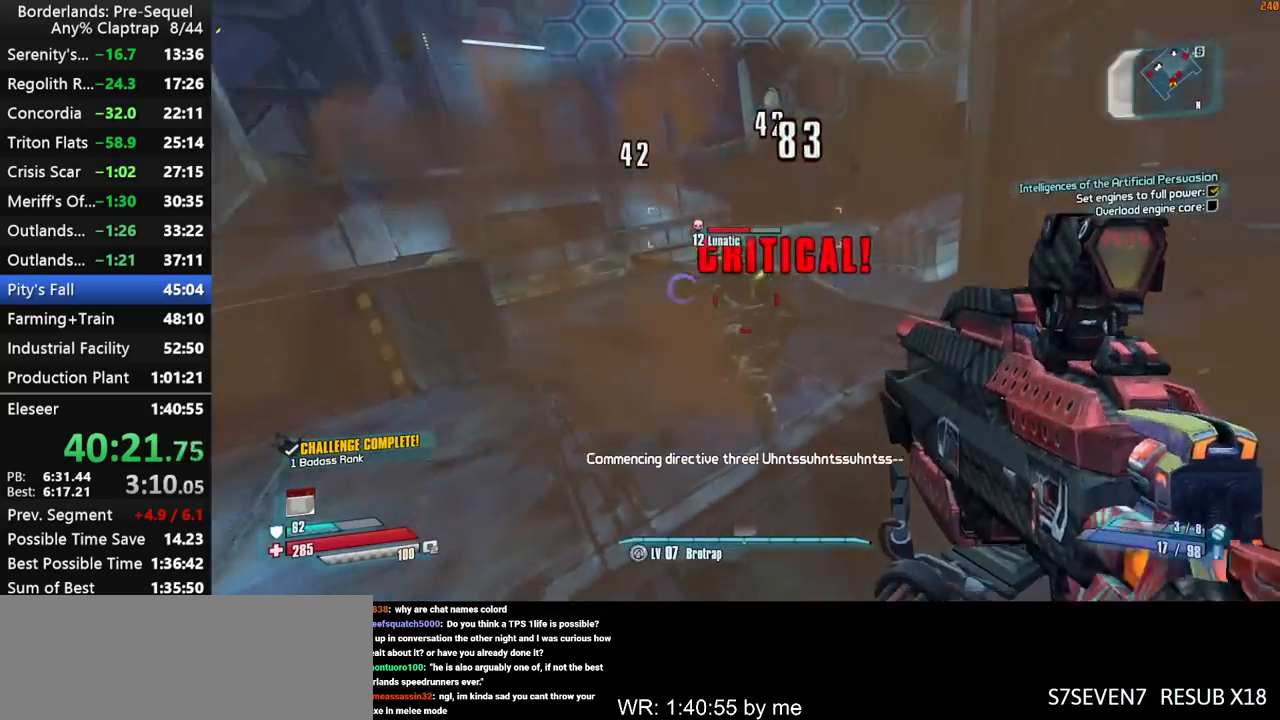
{"keys": ["left", "w"], "mouse_move": "up", "events": []}
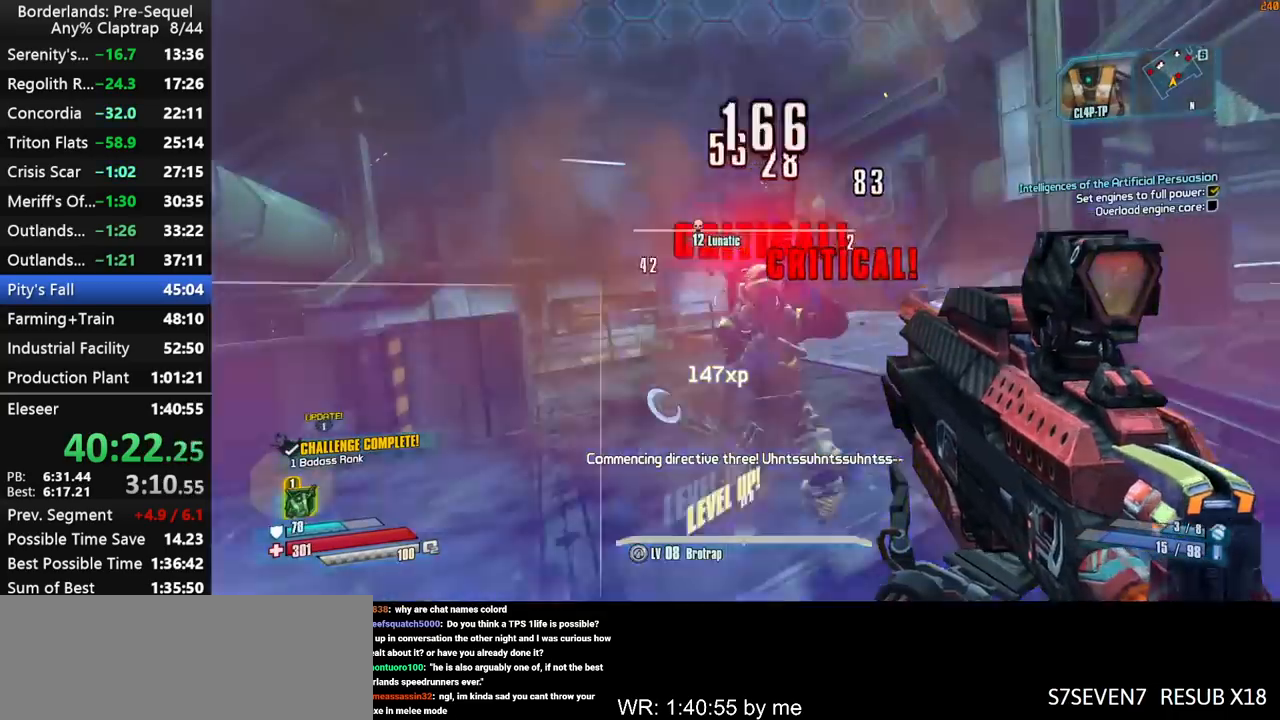
{"keys": ["shift", "w"], "mouse_move": "right", "events": [[100, "left", "up"], [250, "d", "down"], [300, "d", "up"], [300, "shift", "down"], [384, "shift", "up"], [484, "shift", "down"]]}
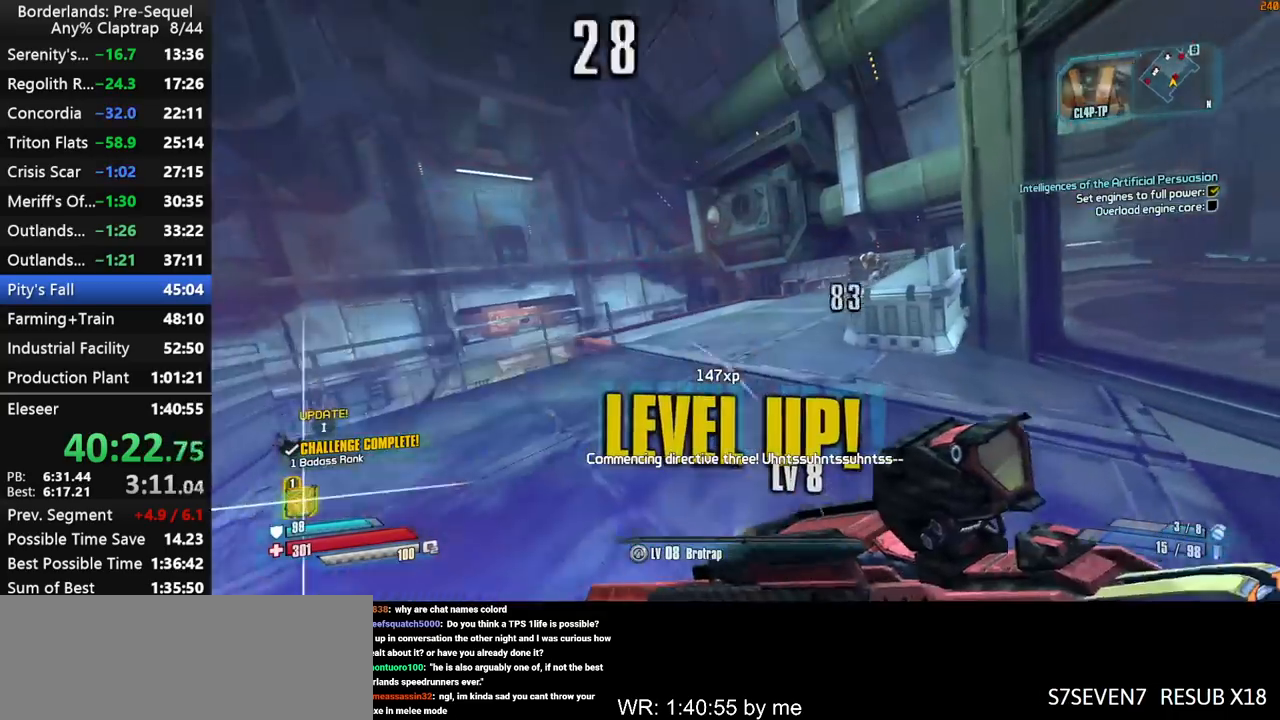
{"keys": ["w"], "mouse_move": "right", "events": [[84, "shift", "up"]]}
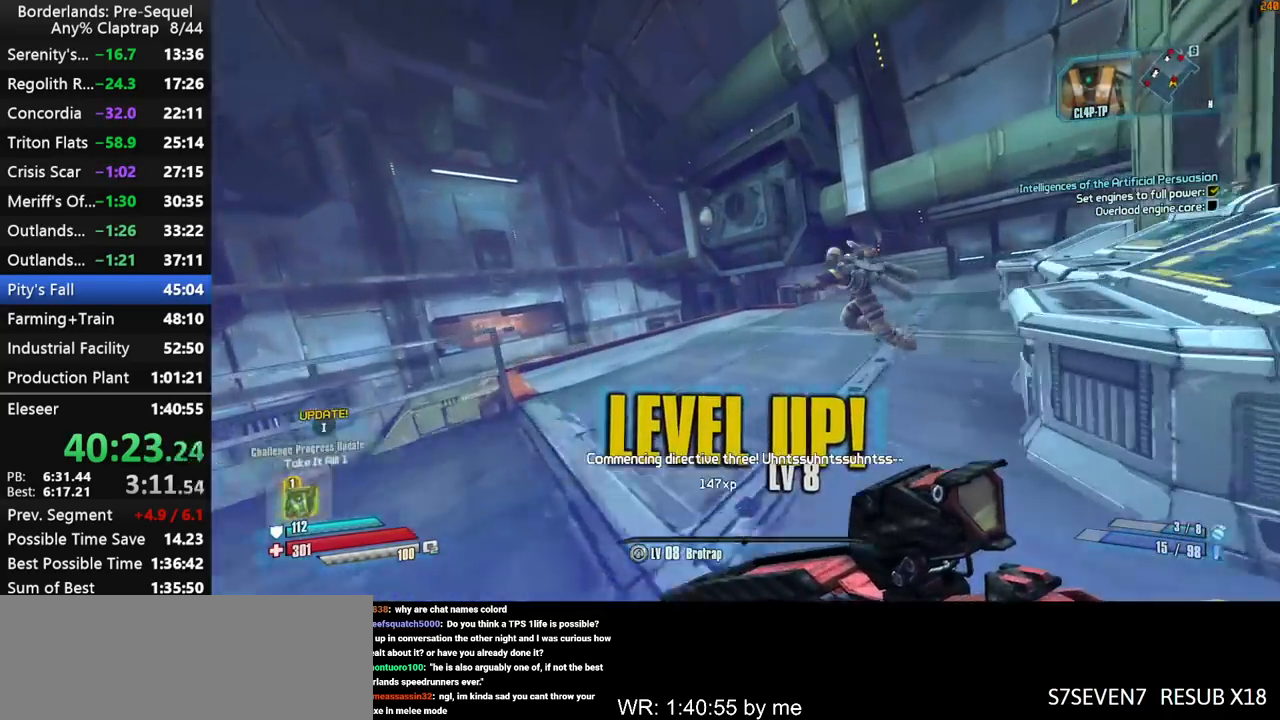
{"keys": [], "mouse_move": "still", "events": [[100, "w", "up"], [184, "right", "down"], [284, "left", "down"], [417, "left", "up"], [417, "right", "up"]]}
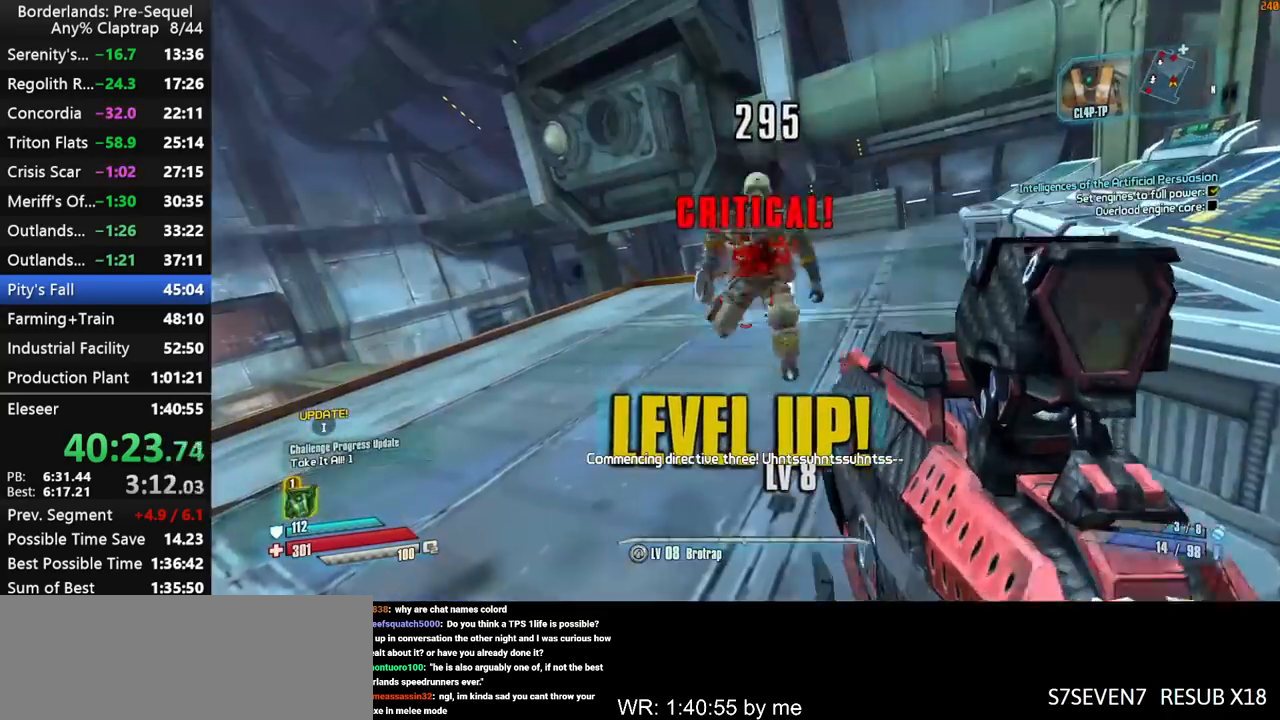
{"keys": ["w"], "mouse_move": "down-left", "events": [[67, "w", "down"], [150, "right", "down"], [200, "left", "down"], [350, "left", "up"], [350, "right", "up"]]}
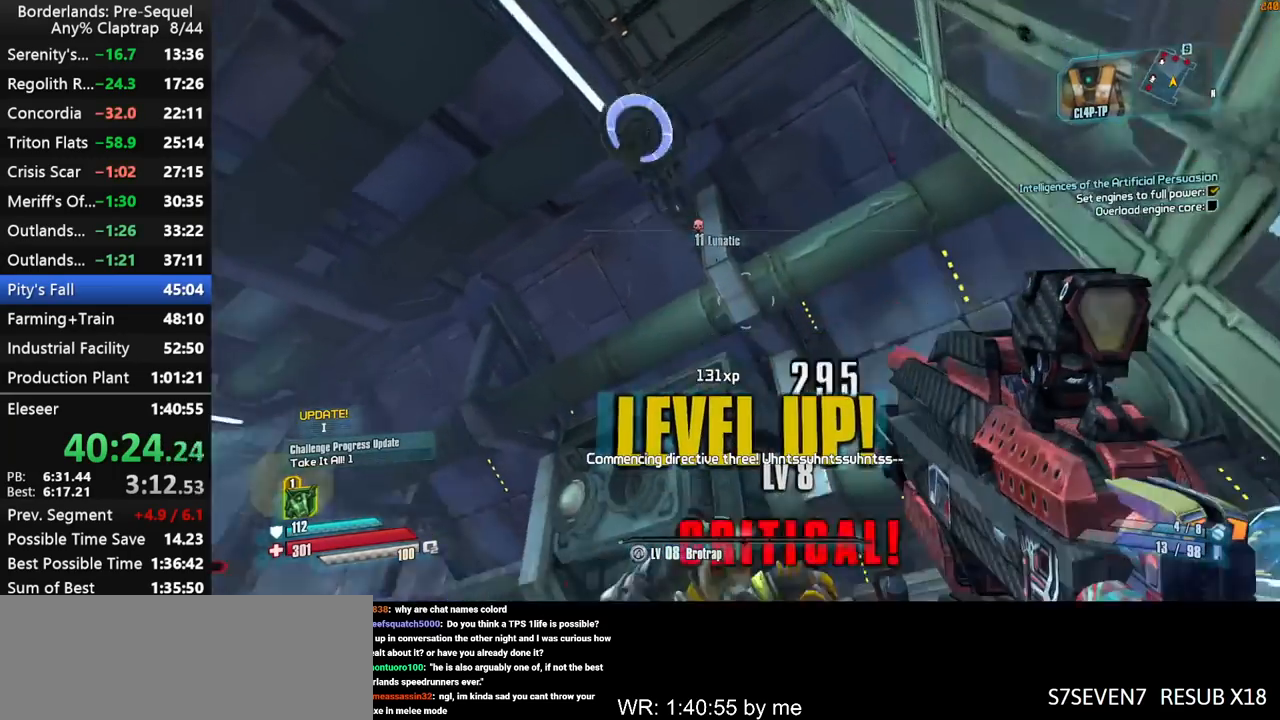
{"keys": ["d"], "mouse_move": "still", "events": [[84, "ctrl", "down"], [217, "ctrl", "up"], [267, "d", "down"], [350, "w", "up"], [450, "d", "up"], [500, "d", "down"]]}
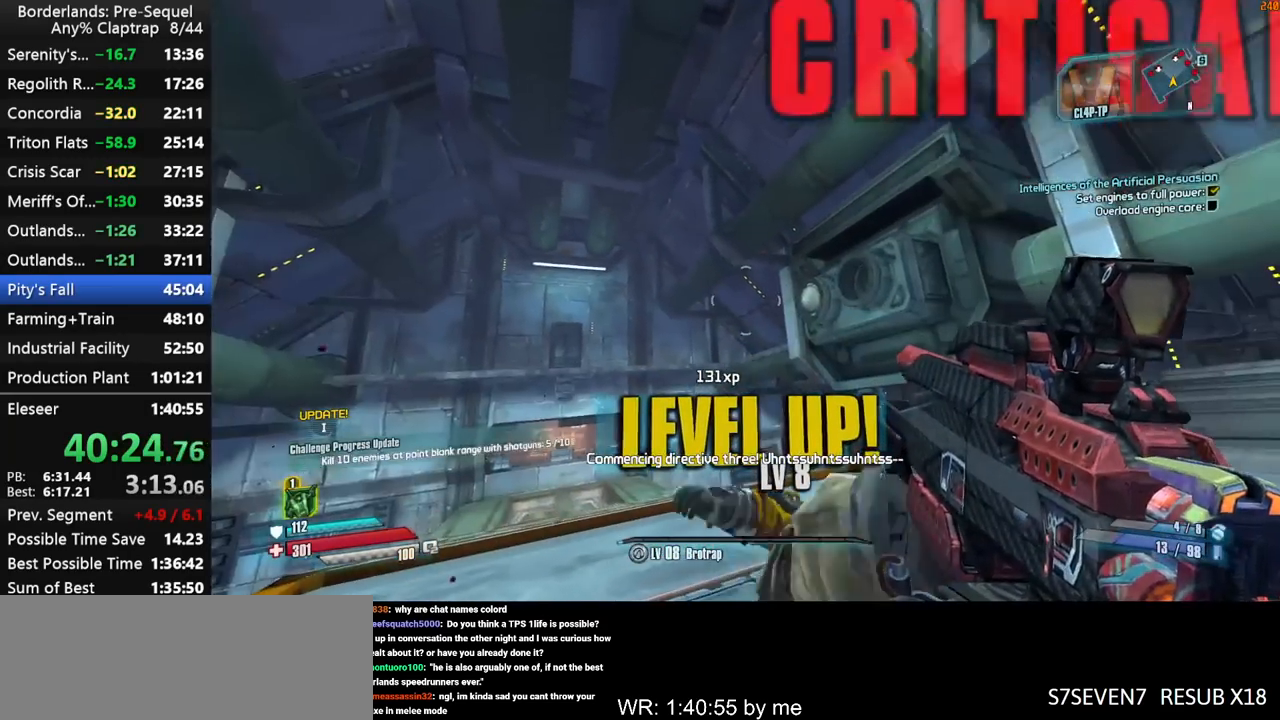
{"keys": ["d", "w"], "mouse_move": "still", "events": [[184, "d", "up"], [334, "d", "down"], [367, "w", "down"]]}
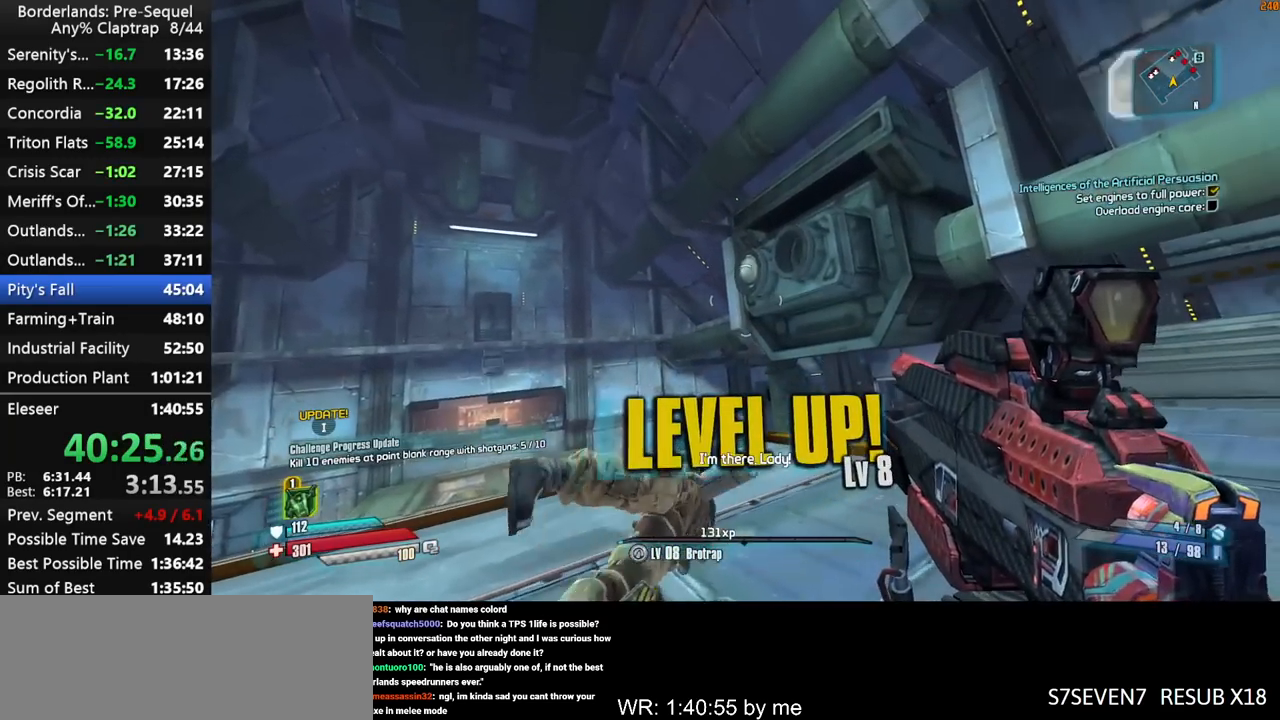
{"keys": ["x"], "mouse_move": "still", "events": [[17, "w", "up"], [100, "d", "up"], [300, "w", "down"], [300, "x", "down"], [384, "w", "up"]]}
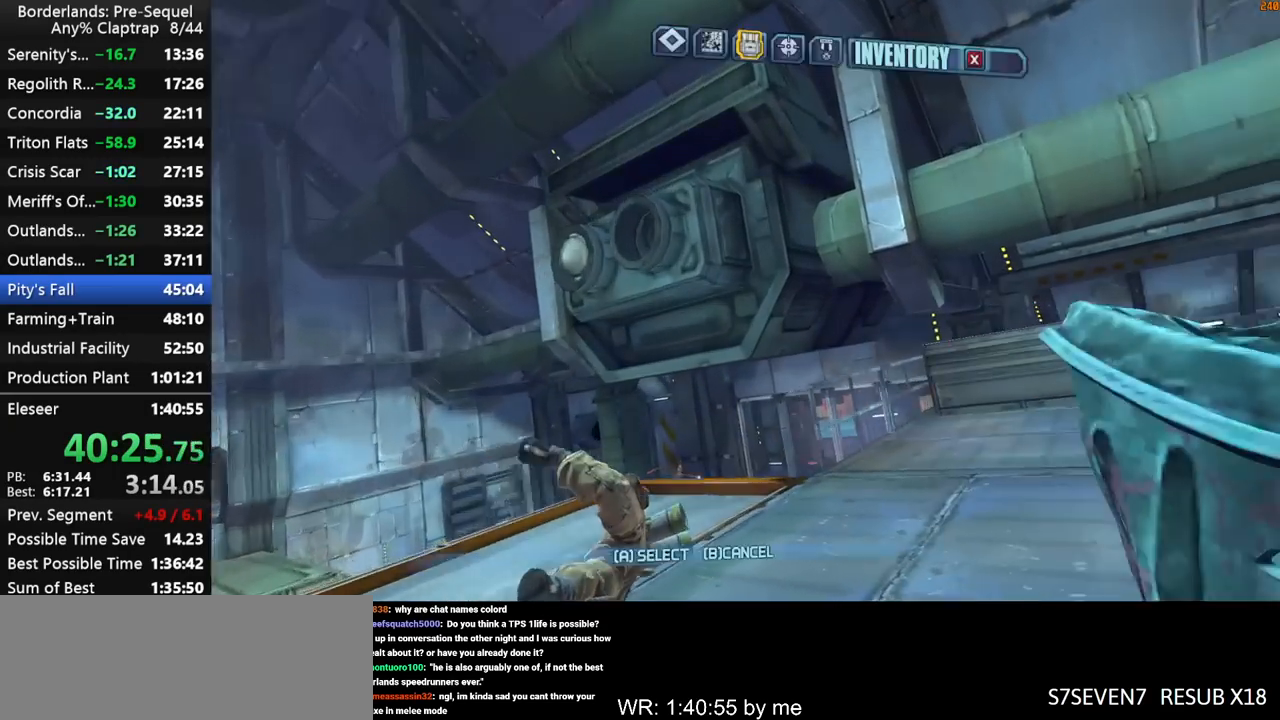
{"keys": [], "mouse_move": "still", "events": [[84, "x", "up"], [450, "1", "down"], [500, "1", "up"]]}
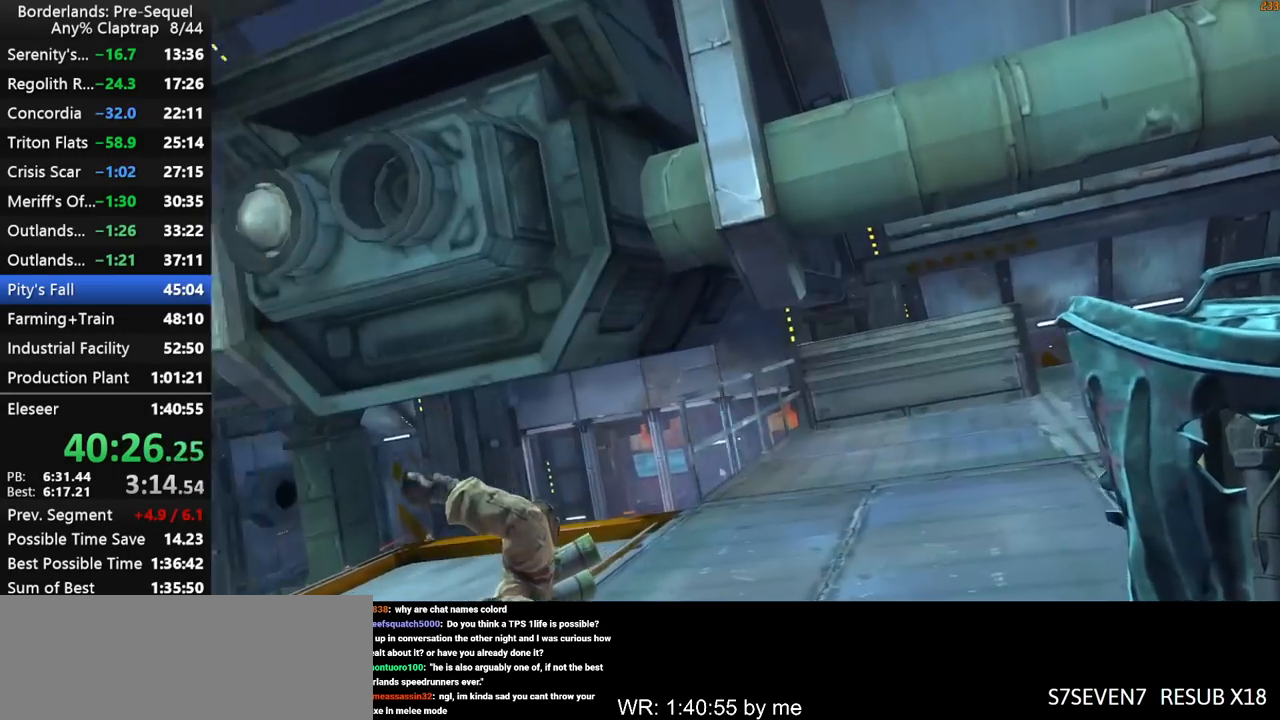
{"keys": [], "mouse_move": "still", "events": []}
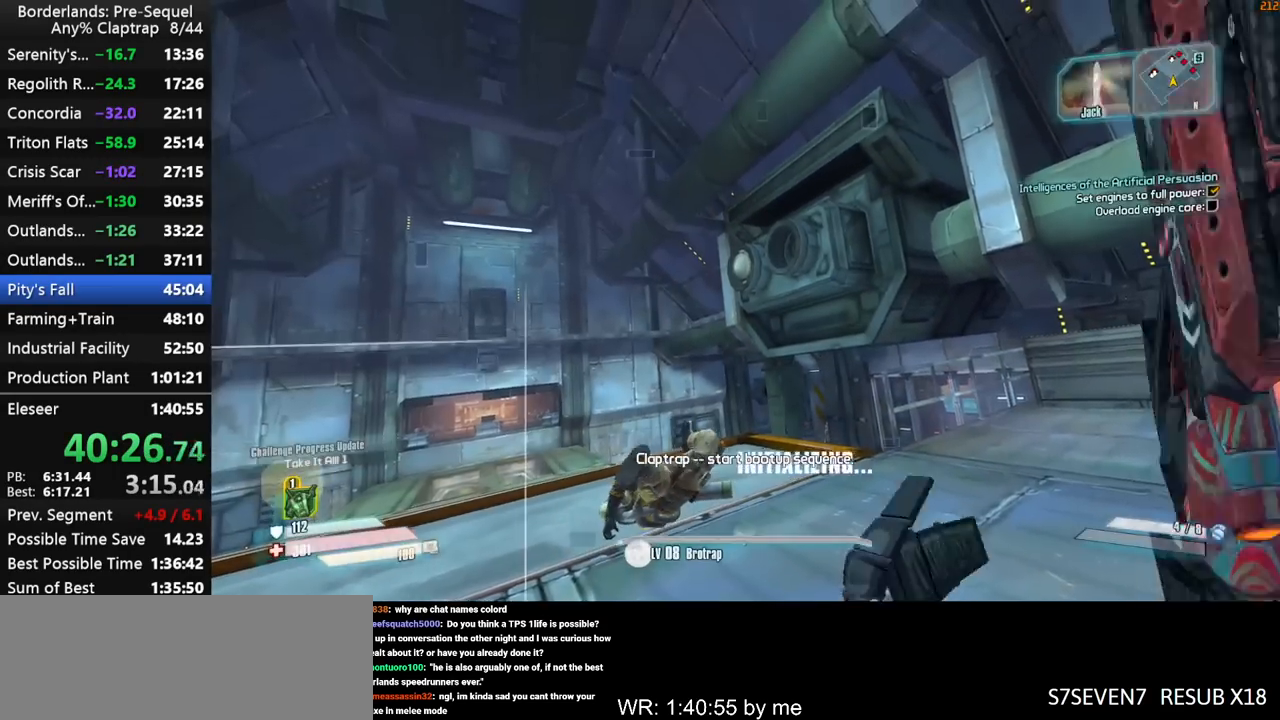
{"keys": ["a"], "mouse_move": "still", "events": [[200, "a", "down"], [200, "s", "down"], [434, "s", "up"]]}
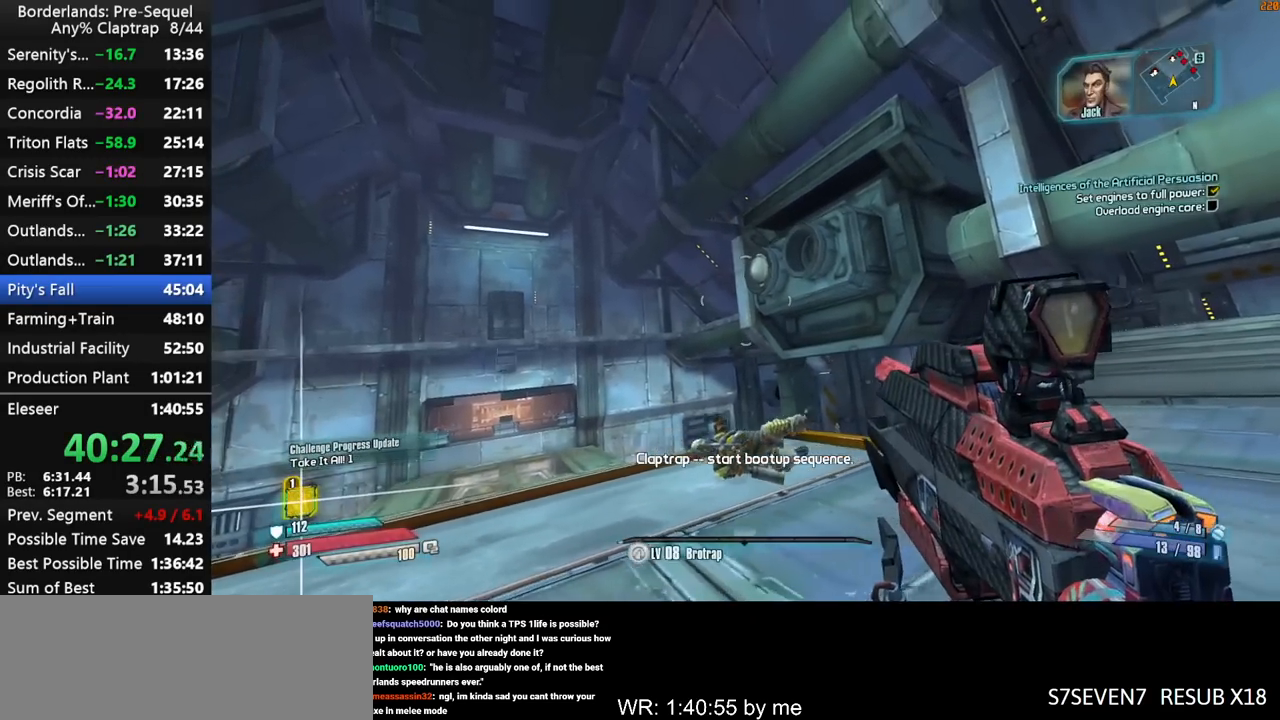
{"keys": ["d", "w", "x"], "mouse_move": "still", "events": [[134, "a", "up"], [167, "d", "down"], [317, "w", "down"], [450, "x", "down"]]}
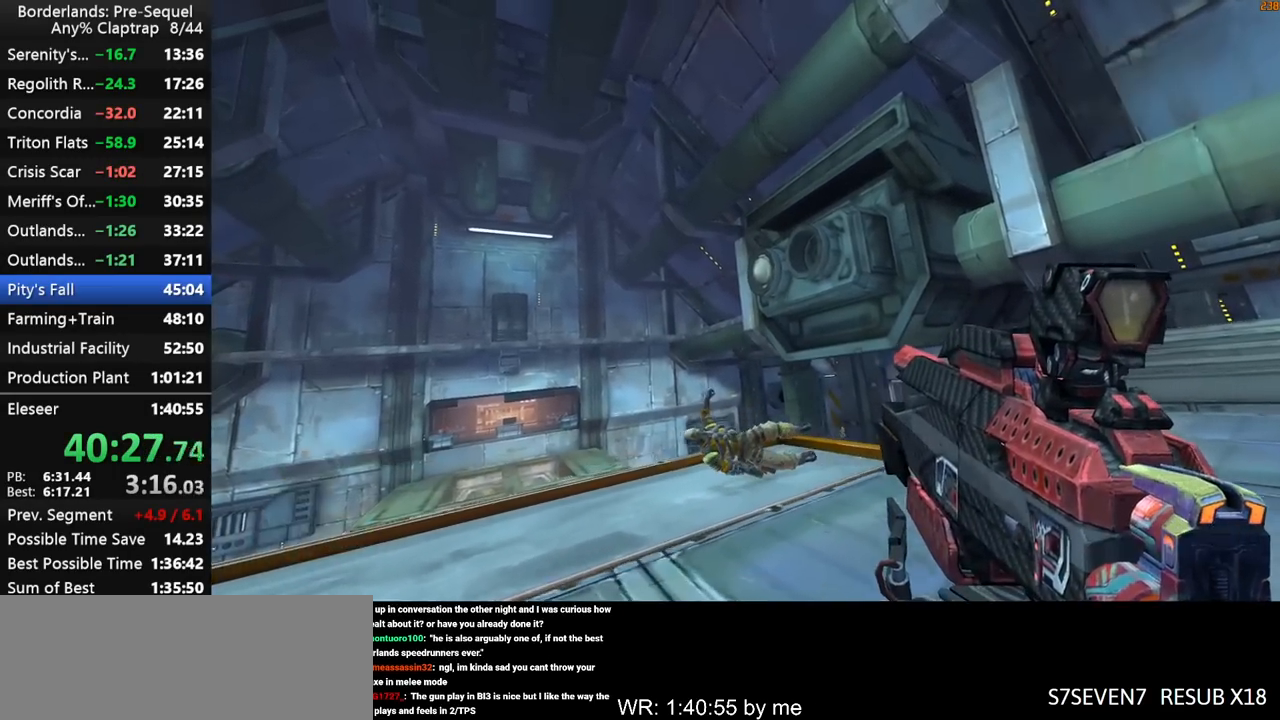
{"keys": [], "mouse_move": "still", "events": [[50, "d", "up"], [100, "w", "up"], [234, "x", "up"]]}
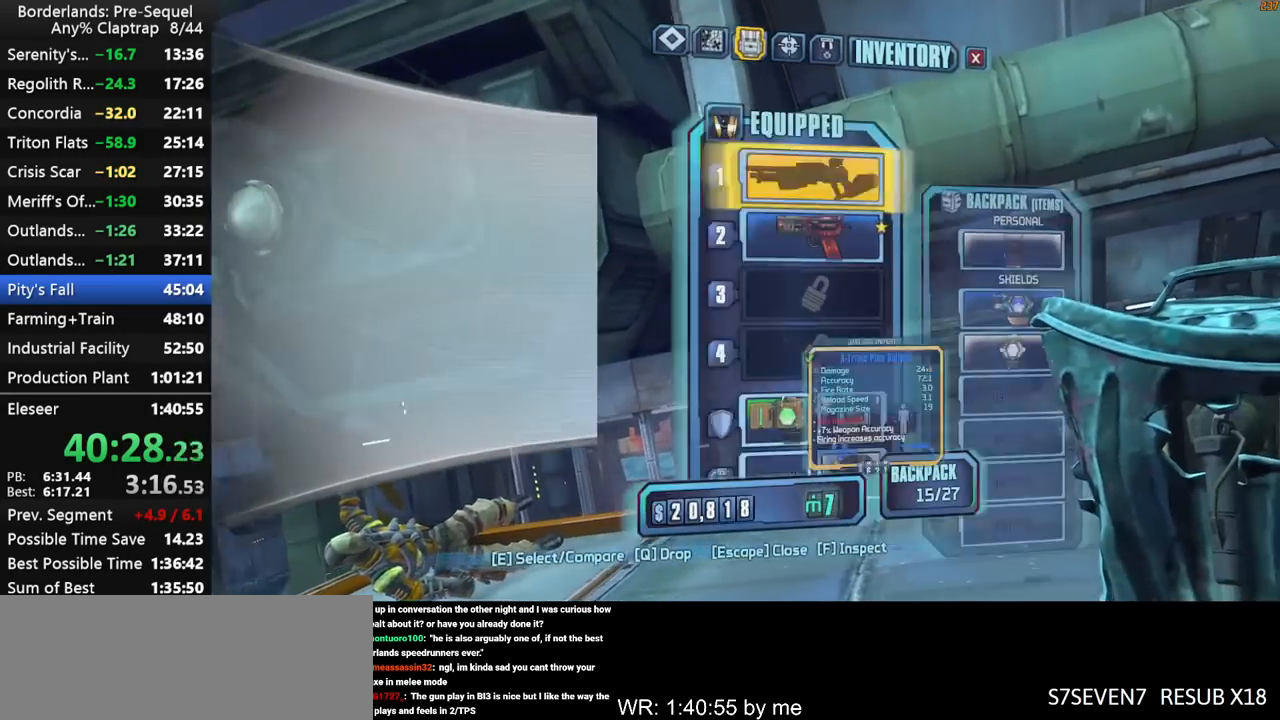
{"keys": [], "mouse_move": "still", "events": [[100, "1", "down"], [200, "1", "up"]]}
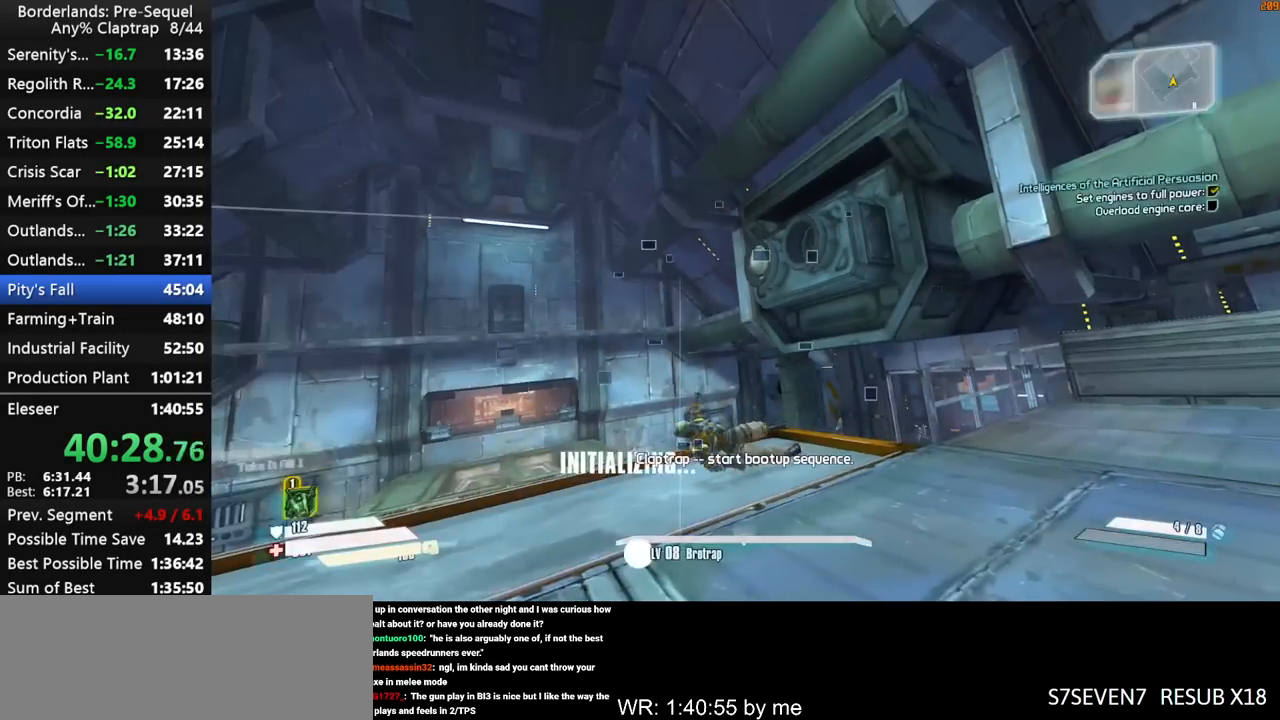
{"keys": [], "mouse_move": "still", "events": [[117, "d", "down"], [167, "d", "up"], [217, "x", "down"], [500, "x", "up"]]}
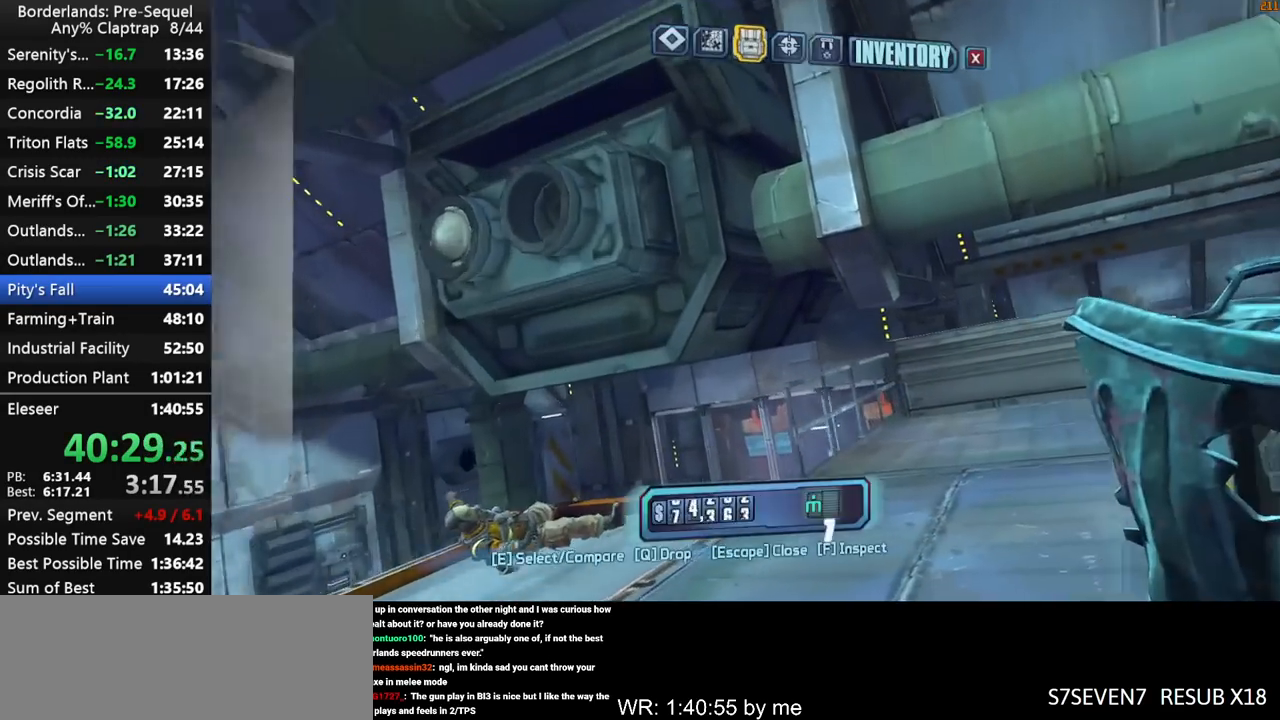
{"keys": [], "mouse_move": "still", "events": [[367, "1", "down"], [417, "1", "up"]]}
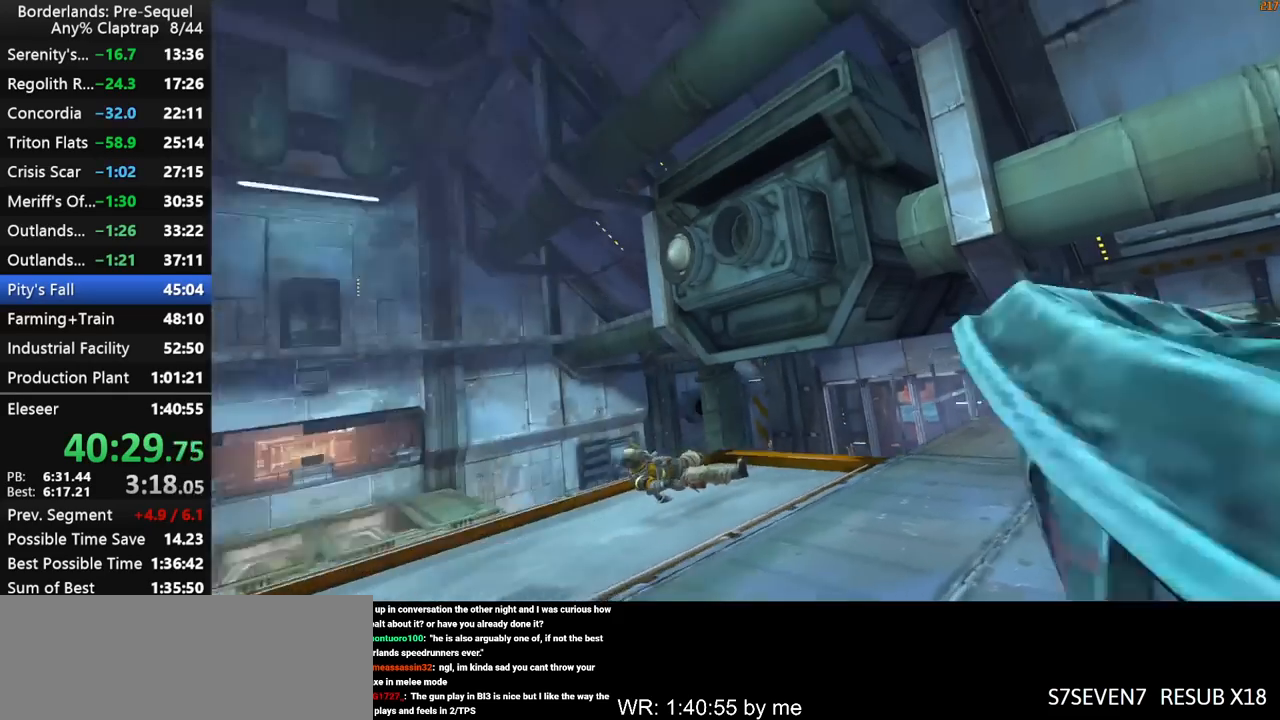
{"keys": ["a", "x"], "mouse_move": "still", "events": [[434, "a", "down"], [434, "x", "down"]]}
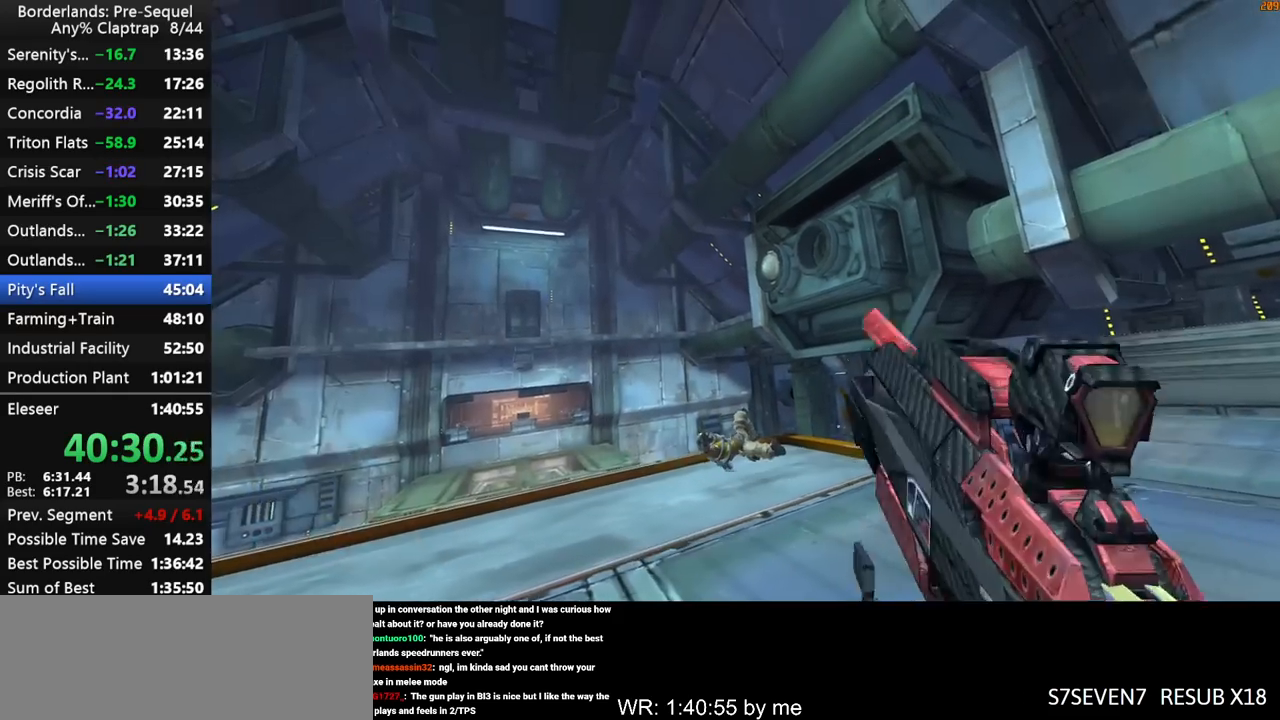
{"keys": [], "mouse_move": "still", "events": [[167, "a", "up"], [217, "x", "up"]]}
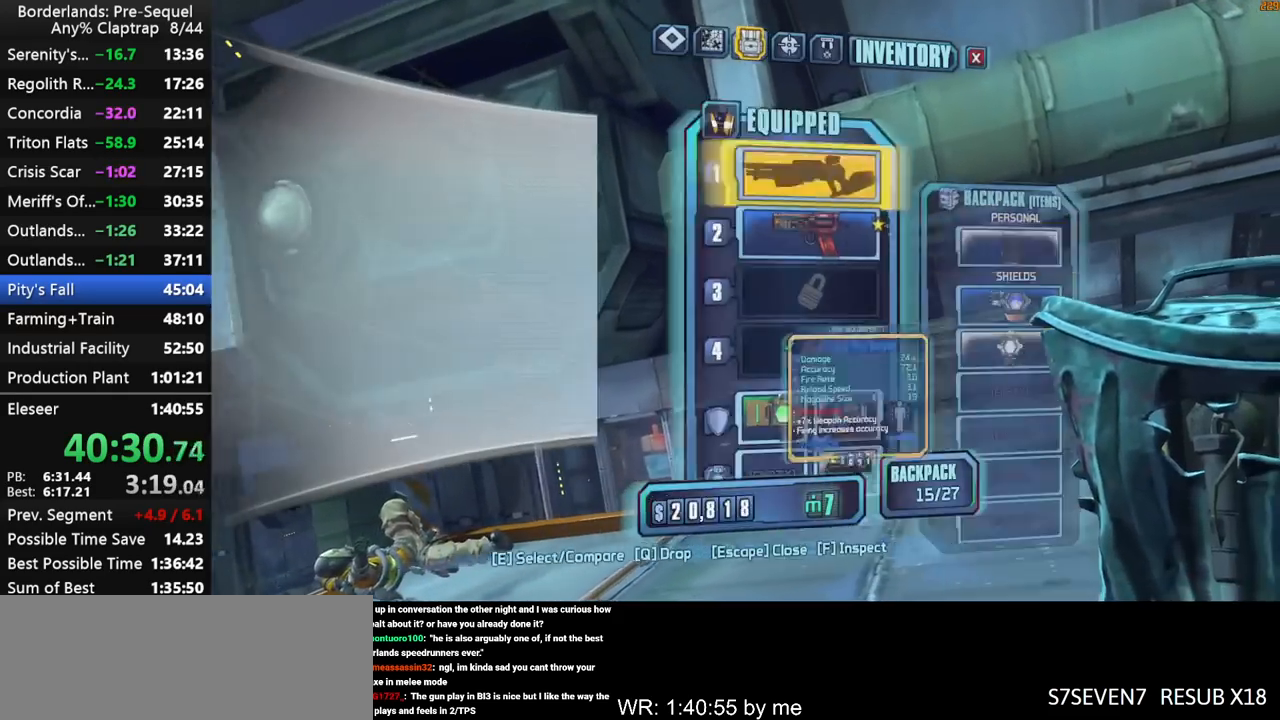
{"keys": ["d"], "mouse_move": "still", "events": [[134, "1", "down"], [184, "1", "up"], [467, "d", "down"]]}
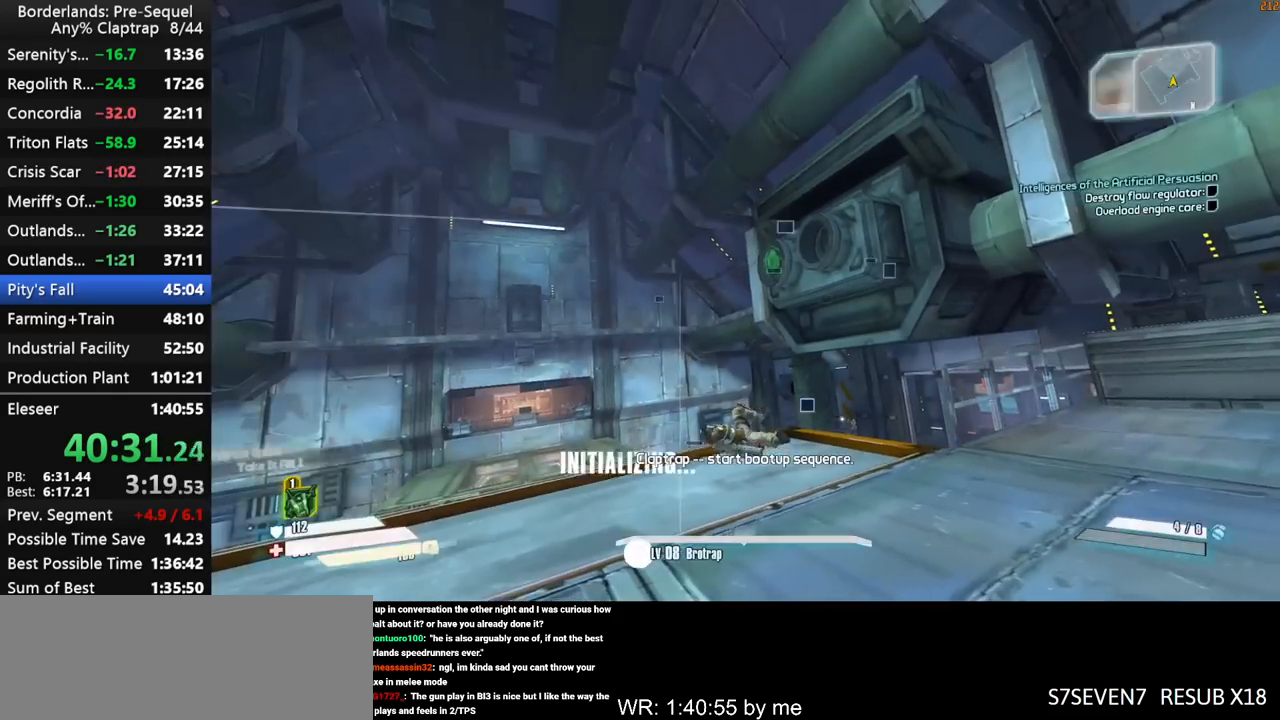
{"keys": ["a", "w"], "mouse_move": "up-right", "events": [[150, "d", "up"], [300, "a", "down"], [350, "w", "down"]]}
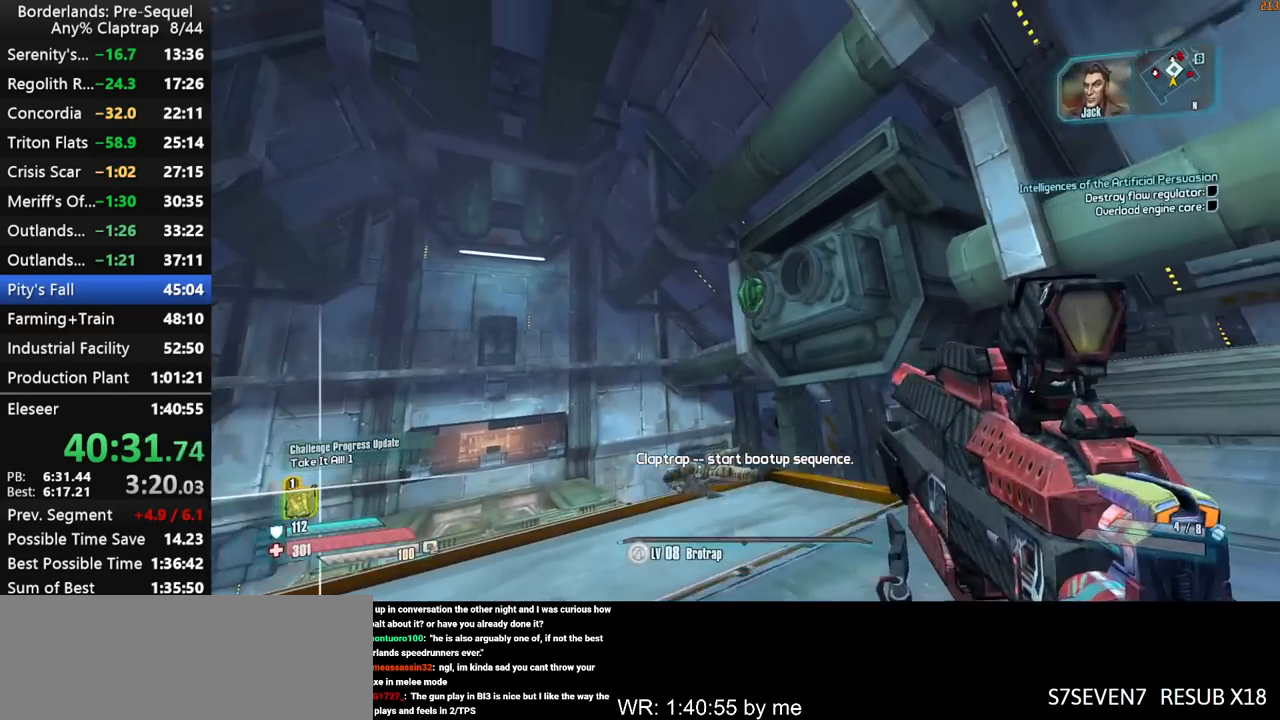
{"keys": ["left", "right", "s", "shift"], "mouse_move": "still", "events": [[34, "a", "up"], [34, "right", "down"], [34, "w", "up"], [134, "shift", "down"], [317, "left", "down"], [317, "s", "down"]]}
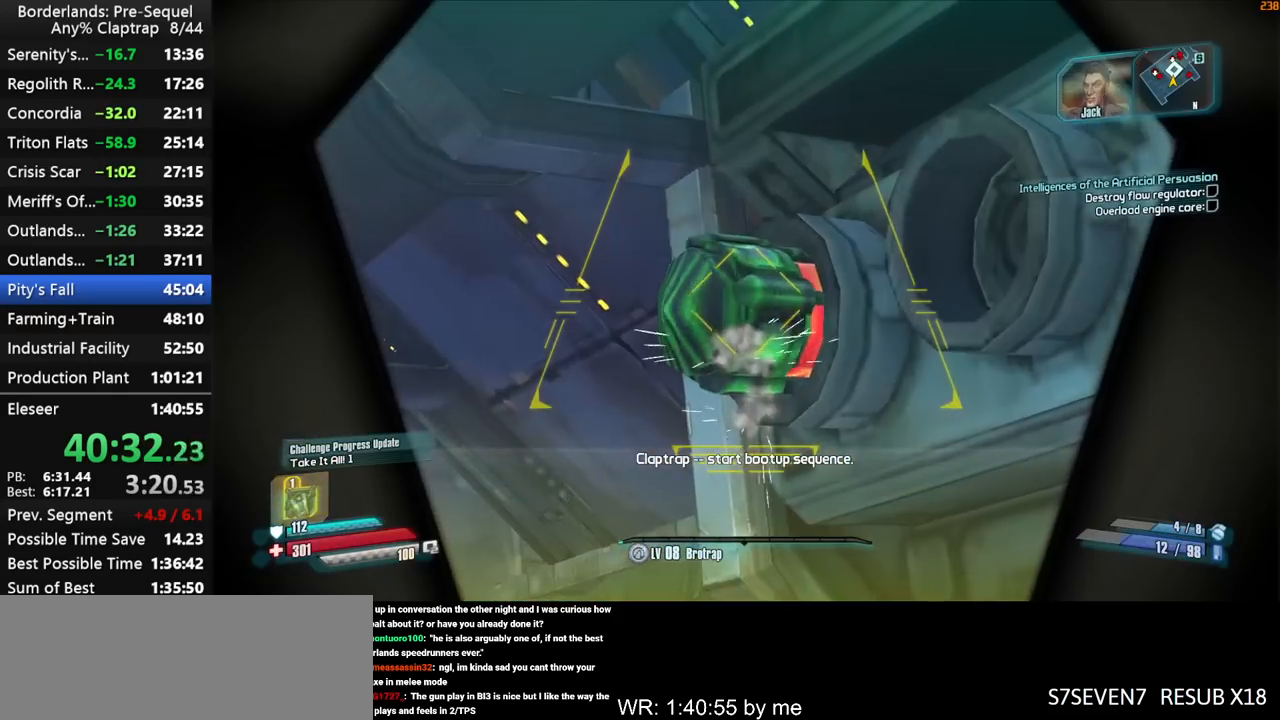
{"keys": [], "mouse_move": "right", "events": [[50, "a", "down"], [334, "s", "up"], [384, "a", "up"], [467, "left", "up"], [467, "right", "up"], [467, "shift", "up"]]}
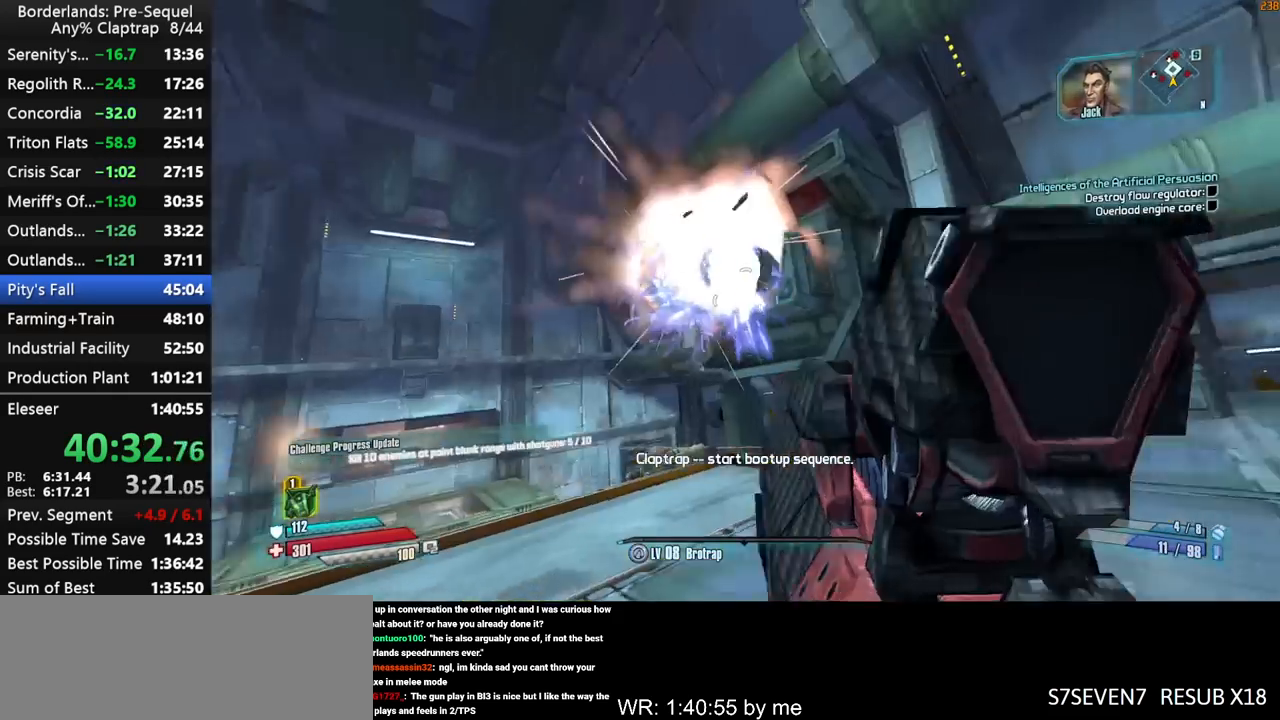
{"keys": ["a", "x"], "mouse_move": "still", "events": [[17, "w", "down"], [67, "a", "down"], [434, "w", "up"], [434, "x", "down"]]}
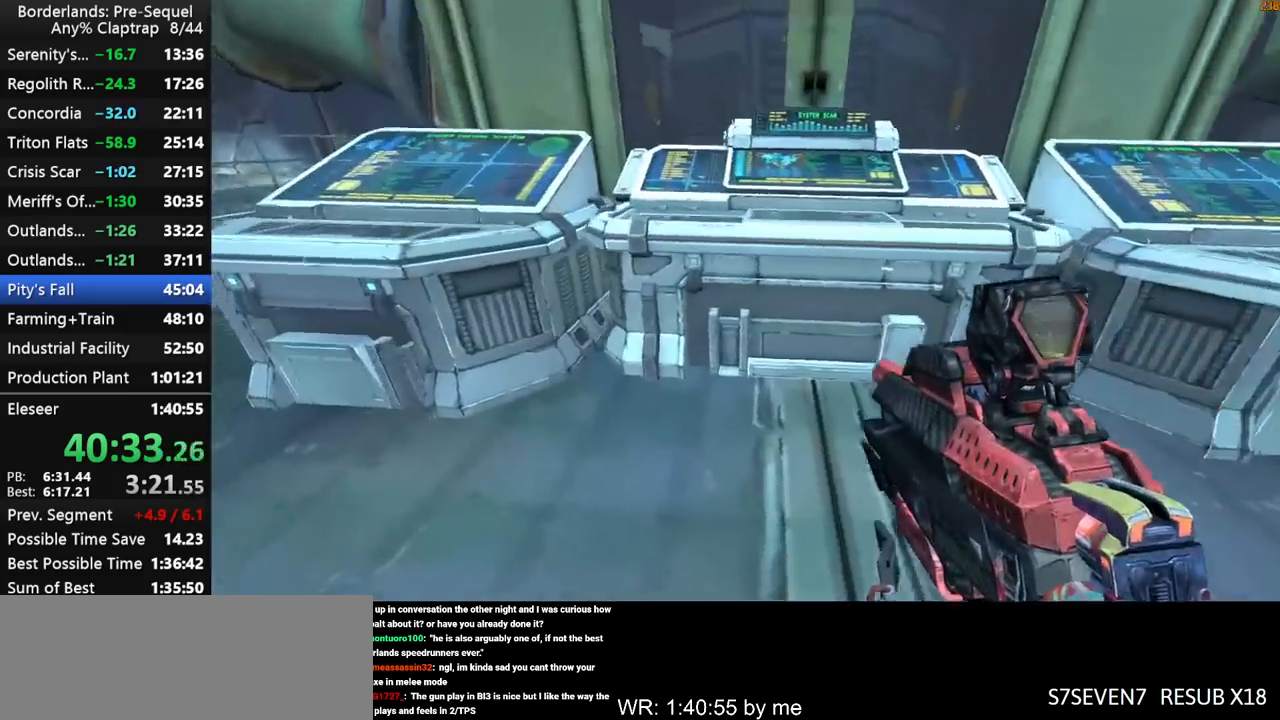
{"keys": [], "mouse_move": "still", "events": [[34, "a", "up"], [167, "x", "up"]]}
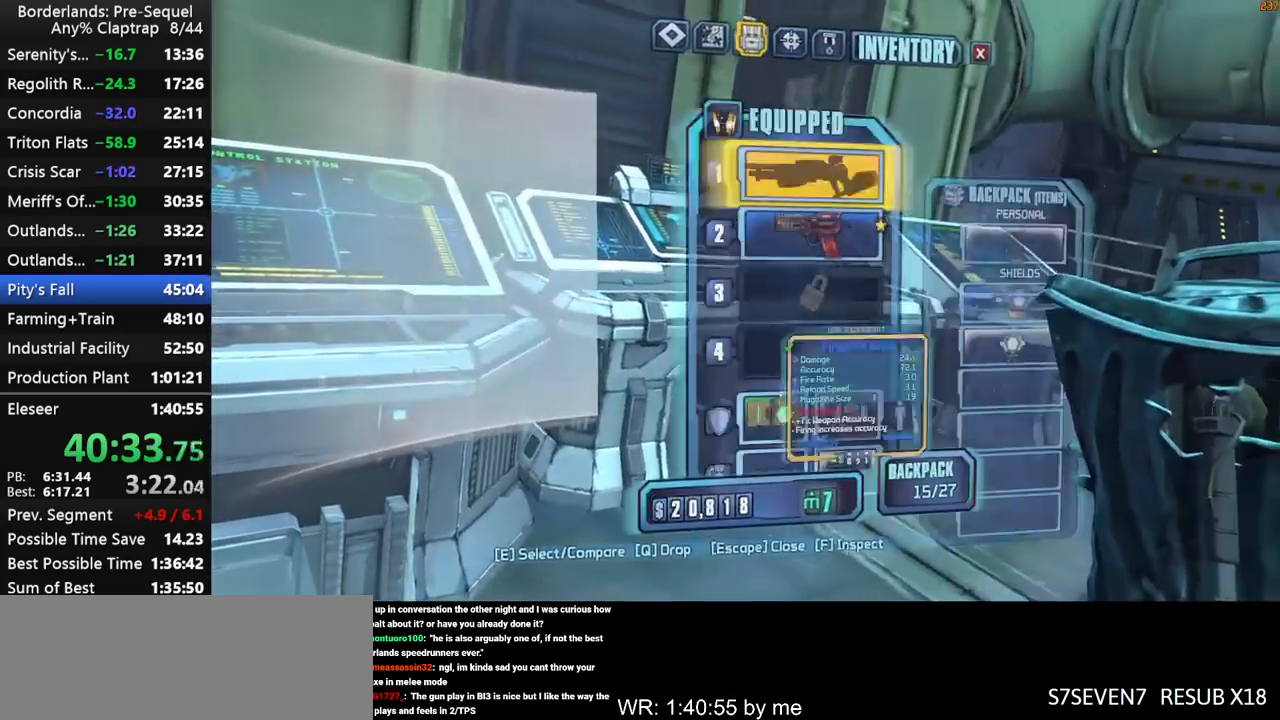
{"keys": ["s"], "mouse_move": "still", "events": [[134, "1", "down"], [184, "1", "up"], [467, "s", "down"]]}
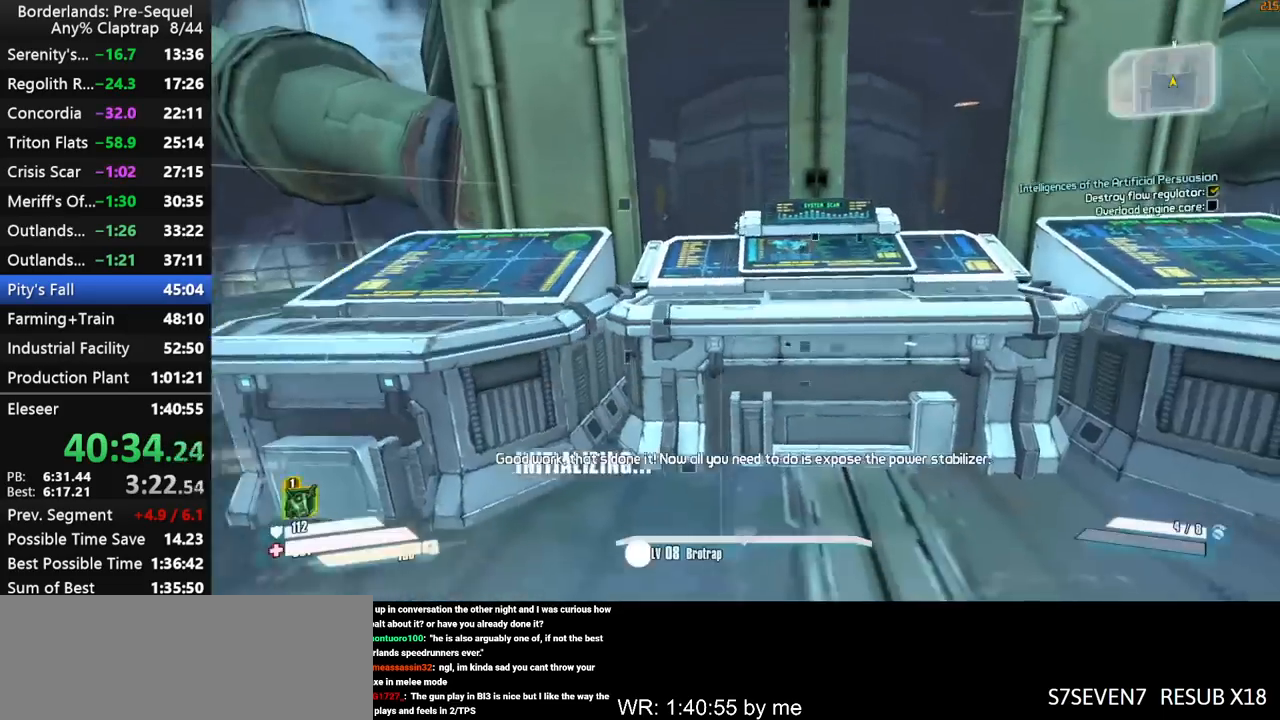
{"keys": ["x"], "mouse_move": "still", "events": [[200, "x", "down"], [250, "s", "up"], [300, "x", "up"], [384, "x", "down"]]}
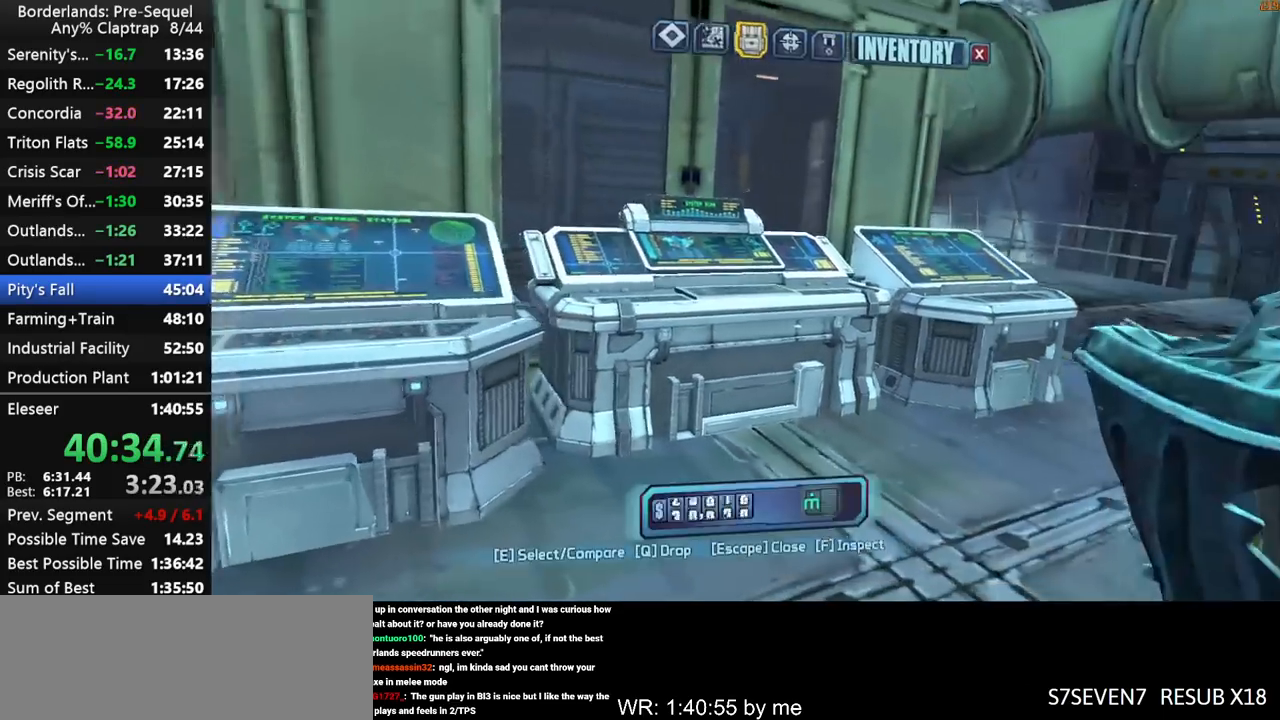
{"keys": [], "mouse_move": "still", "events": [[84, "x", "up"], [400, "1", "down"], [450, "1", "up"]]}